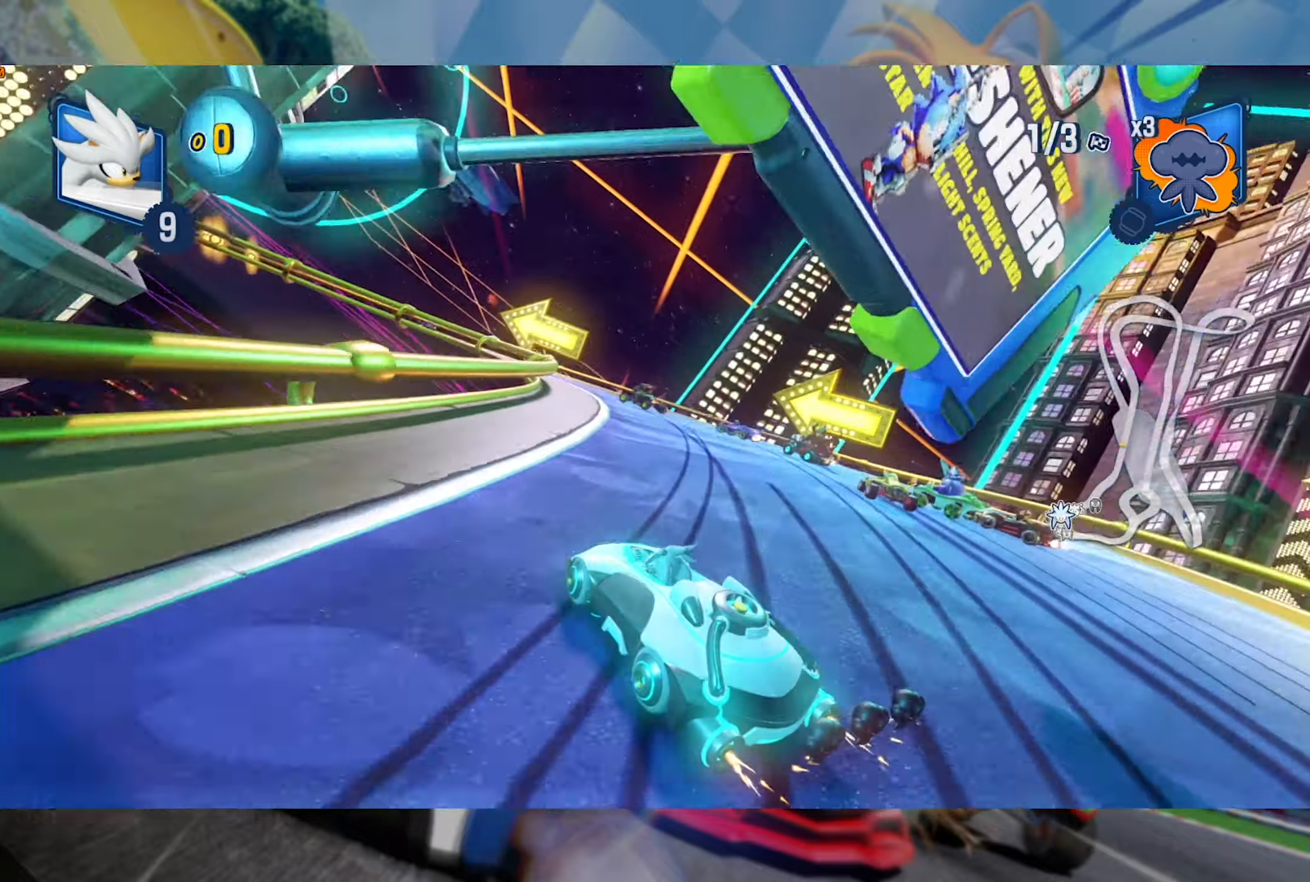
Gameplay with a controller (Xbox layout); each line is a JSON object with the inputs held at the frame after it (dt_ms = milliseconds from this image to that frame). "events" lists button and stick changes between this image and that frame as [ms after this image, input, new state], when the widget could be followed in between. Not read: R3.
{"dt_ms": 500, "buttons": ["L2", "R2"], "left_stick": "left", "right_stick": "center", "events": [[233, "left_stick", "right"], [416, "left_stick", "left"]]}
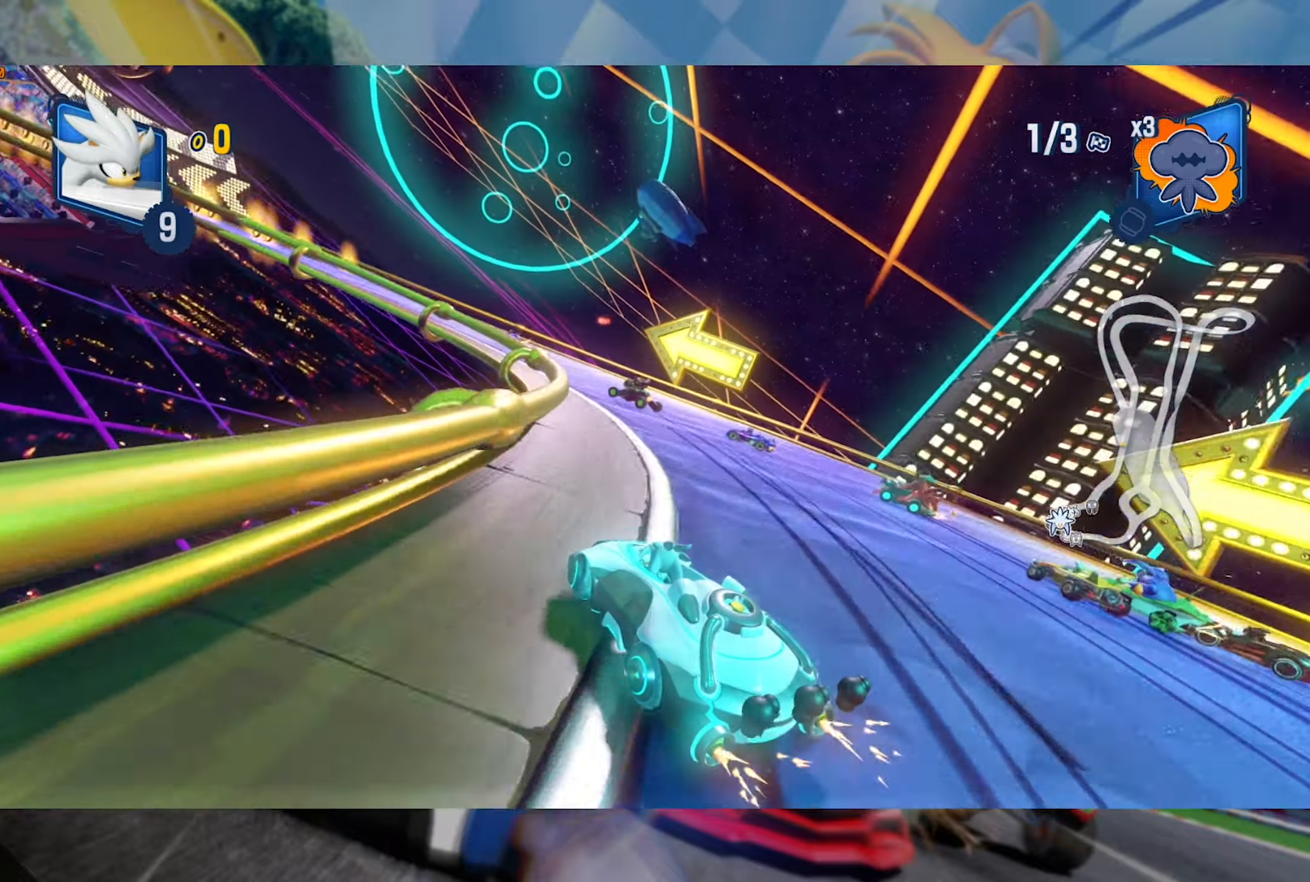
{"dt_ms": 500, "buttons": ["L2", "R2"], "left_stick": "left", "right_stick": "center", "events": []}
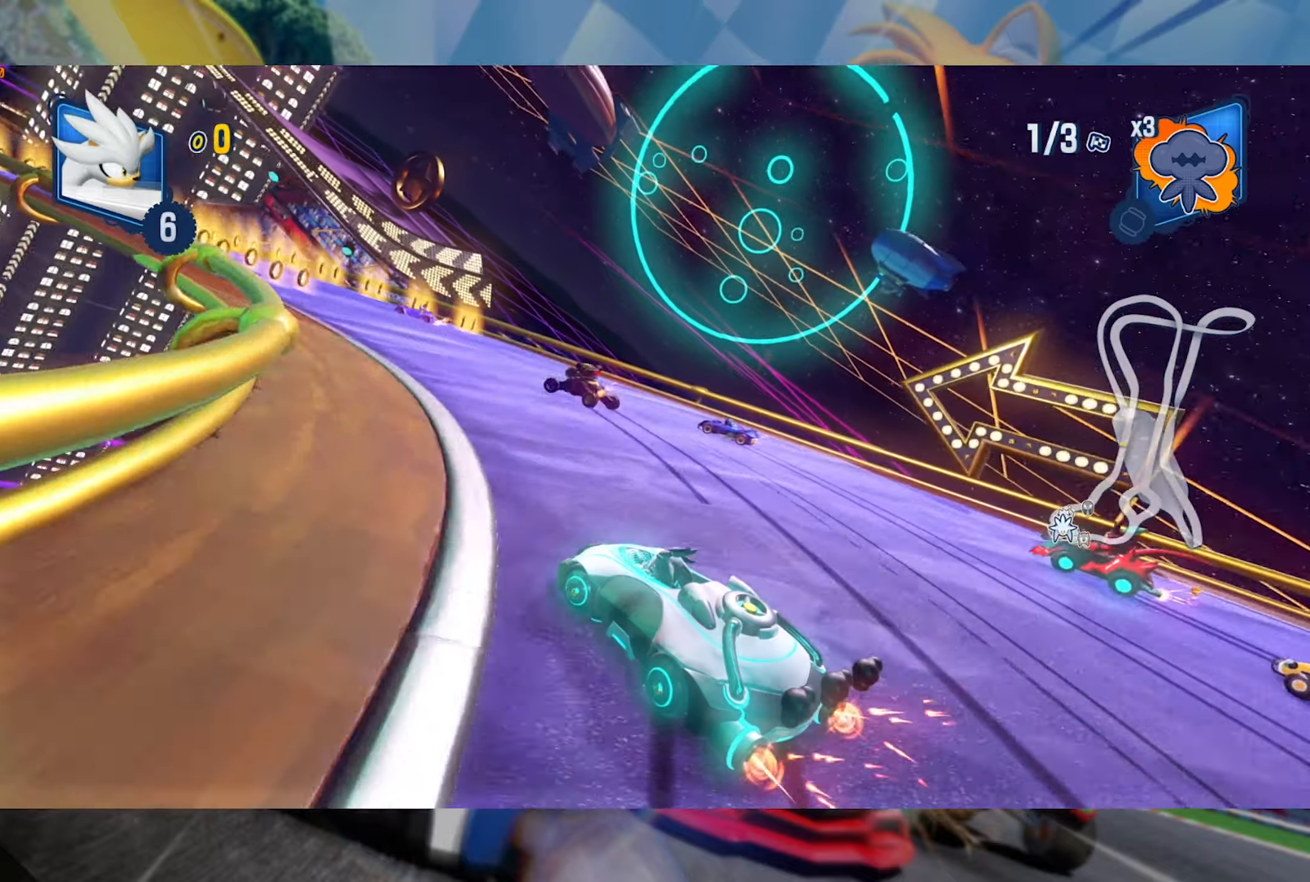
{"dt_ms": 500, "buttons": ["A", "L2", "R2"], "left_stick": "down-left", "right_stick": "center", "events": [[333, "left_stick", "down-left"], [450, "A", "down"]]}
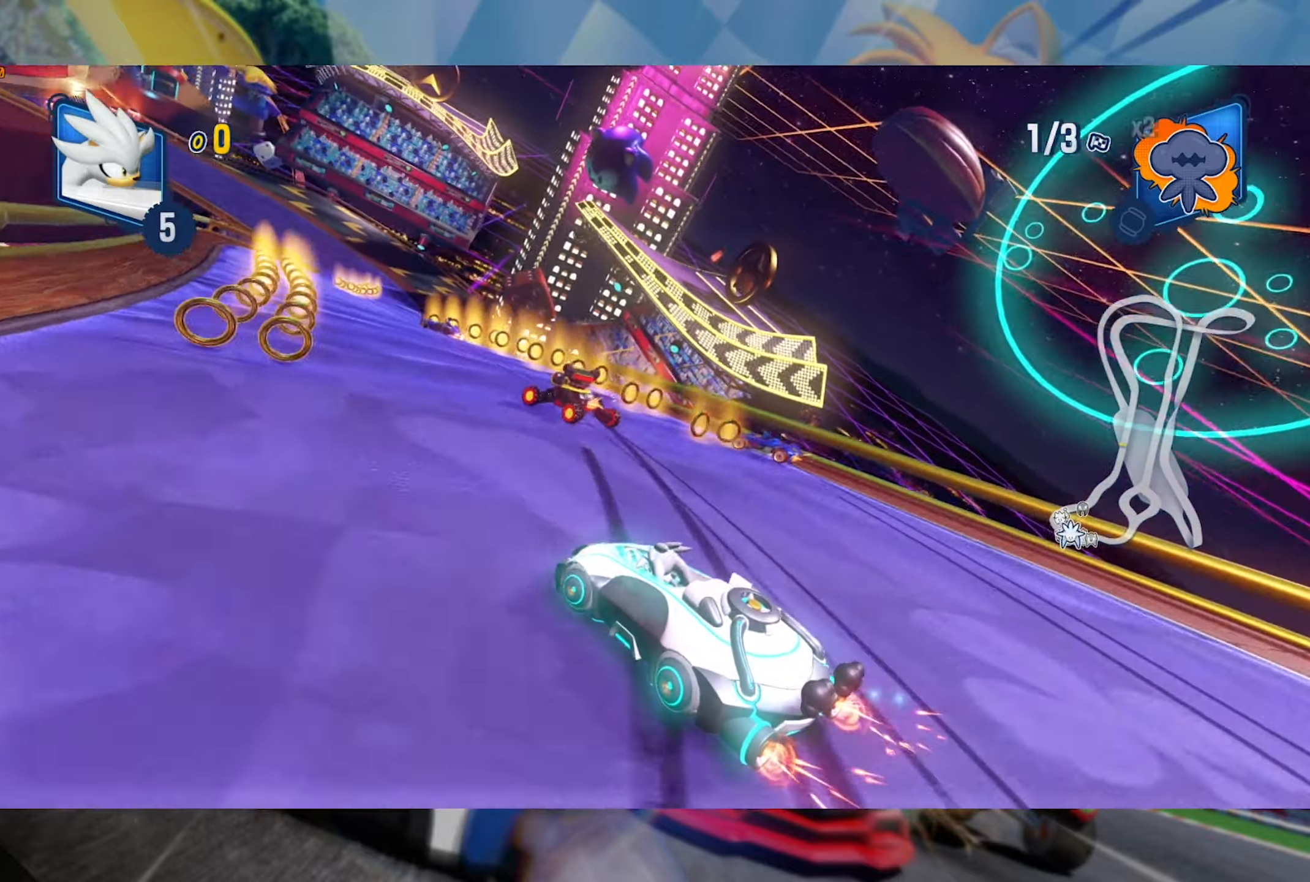
{"dt_ms": 500, "buttons": ["L2", "R2"], "left_stick": "right", "right_stick": "center", "events": [[67, "L3", "down"], [100, "A", "up"], [150, "left_stick", "left"], [267, "L3", "up"], [350, "left_stick", "center"], [450, "left_stick", "right"]]}
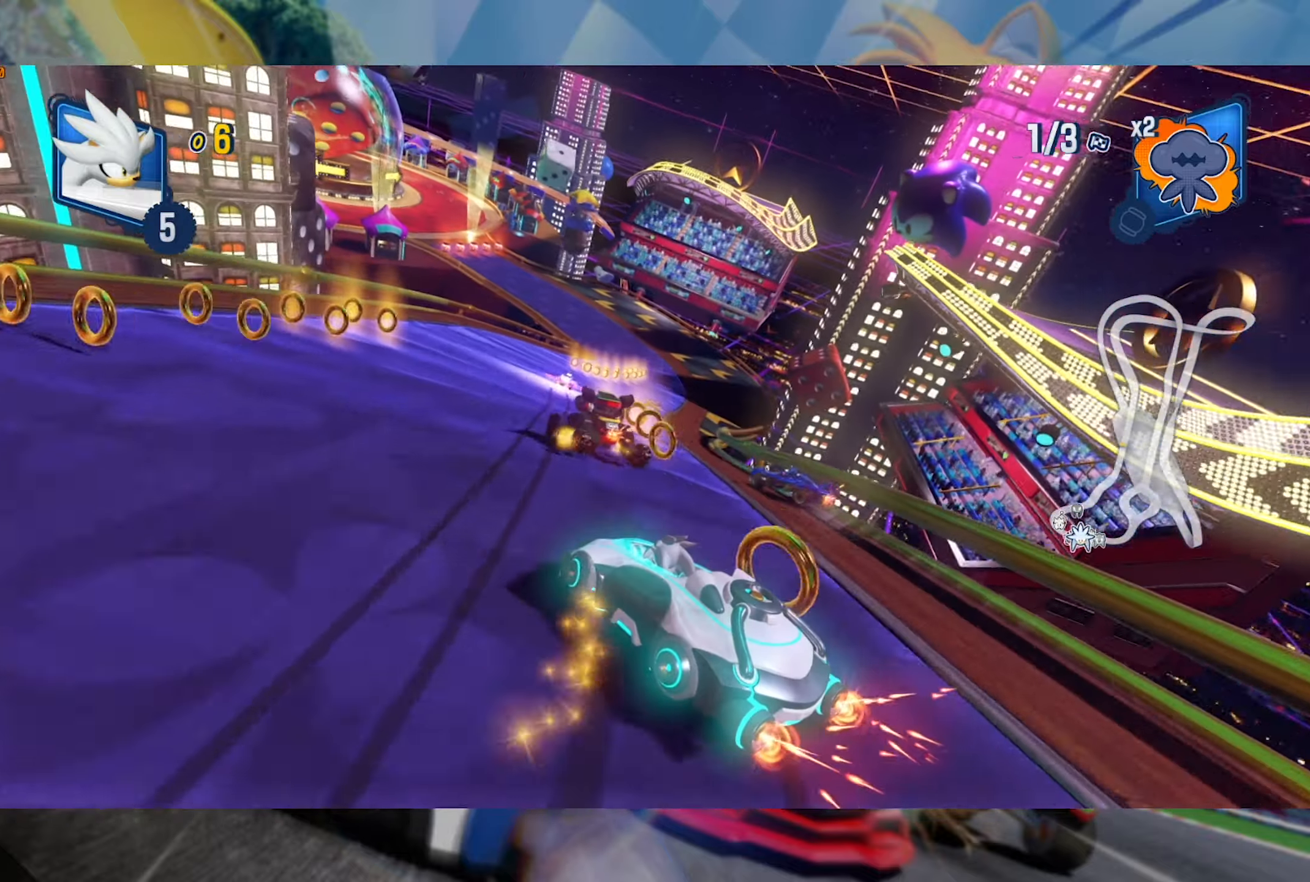
{"dt_ms": 500, "buttons": ["L2", "R2"], "left_stick": "right", "right_stick": "center", "events": []}
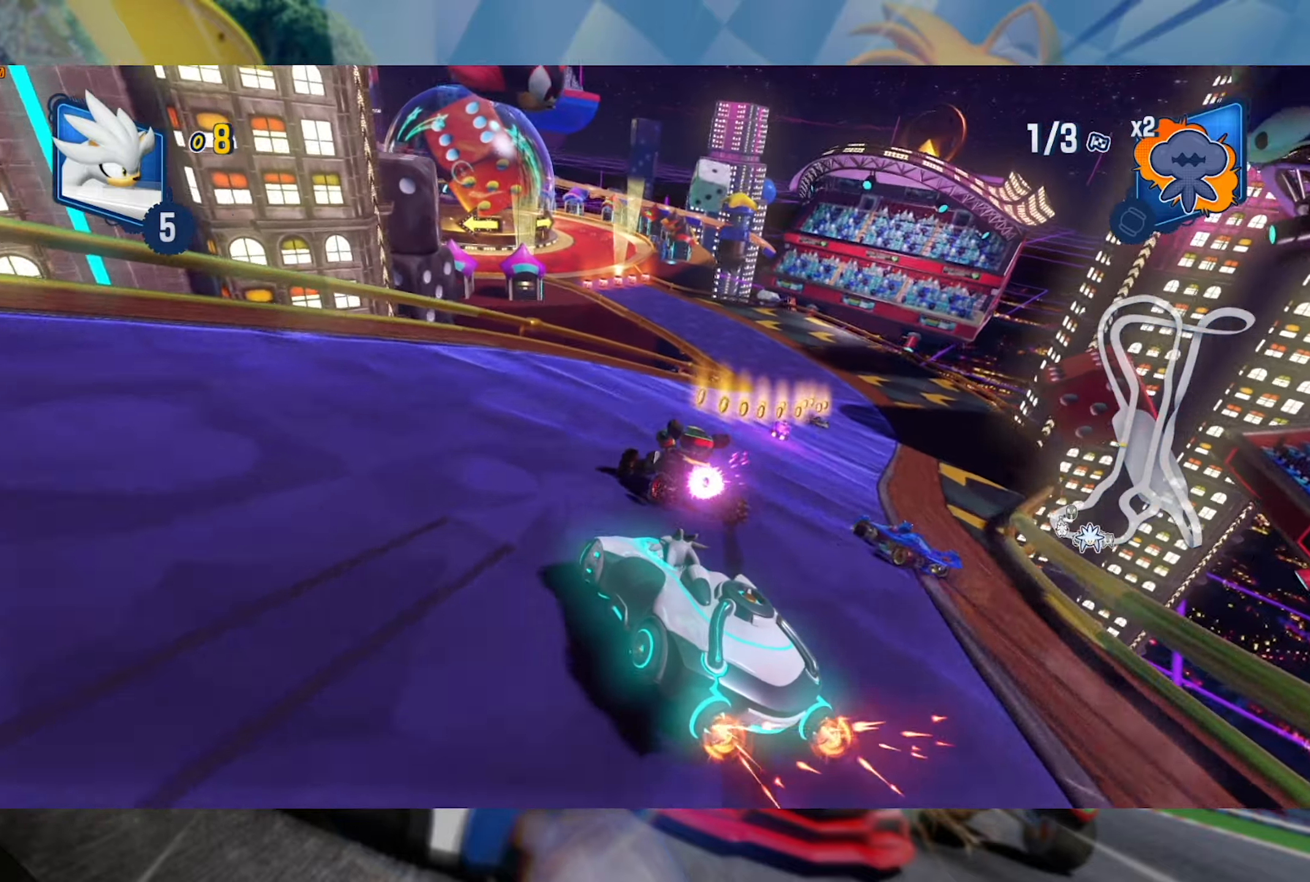
{"dt_ms": 500, "buttons": ["L2", "R2"], "left_stick": "right", "right_stick": "center", "events": [[233, "L2", "up"], [317, "L2", "down"]]}
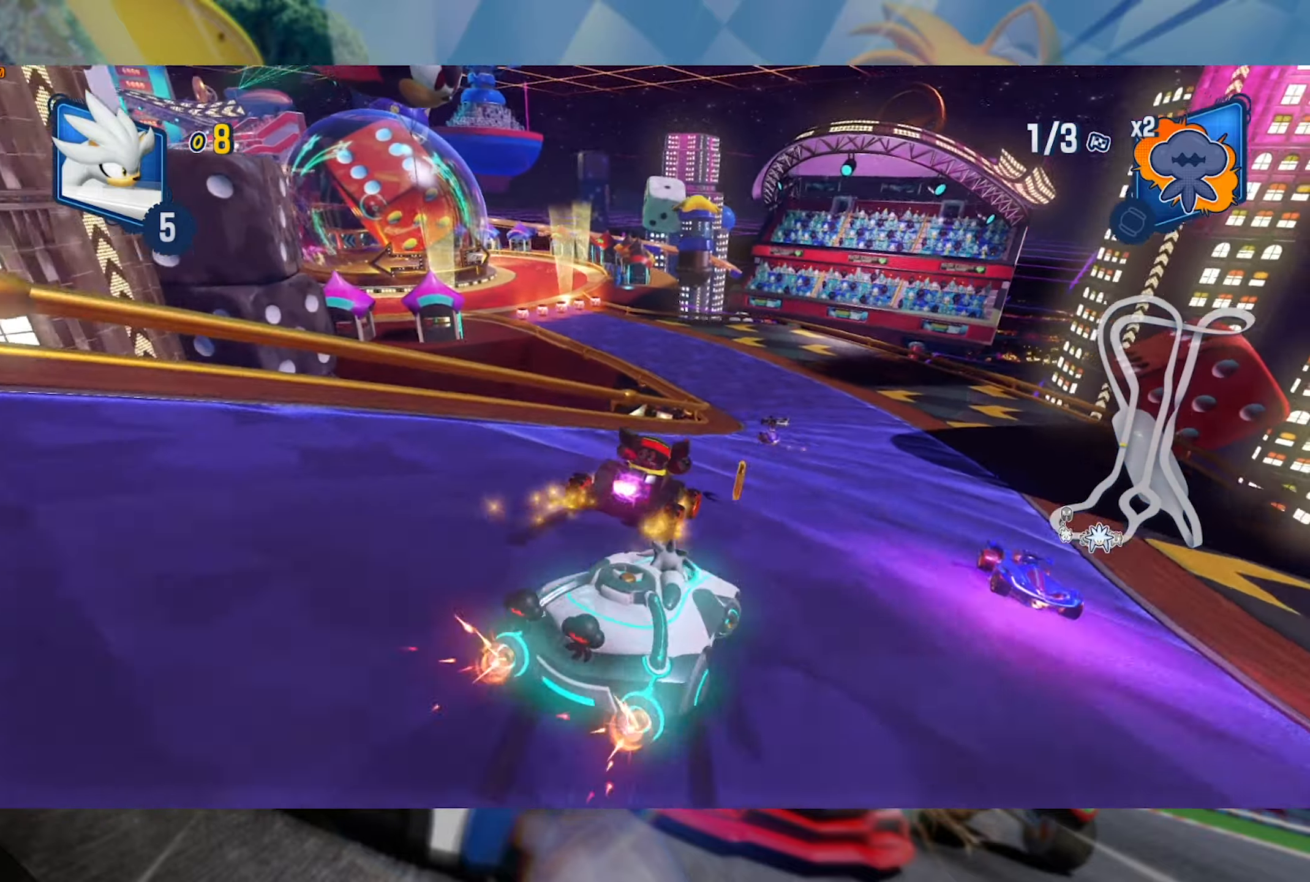
{"dt_ms": 500, "buttons": ["L2", "R2"], "left_stick": "center", "right_stick": "center", "events": [[200, "L2", "up"], [200, "left_stick", "center"], [250, "left_stick", "left"], [283, "L2", "down"], [417, "left_stick", "center"]]}
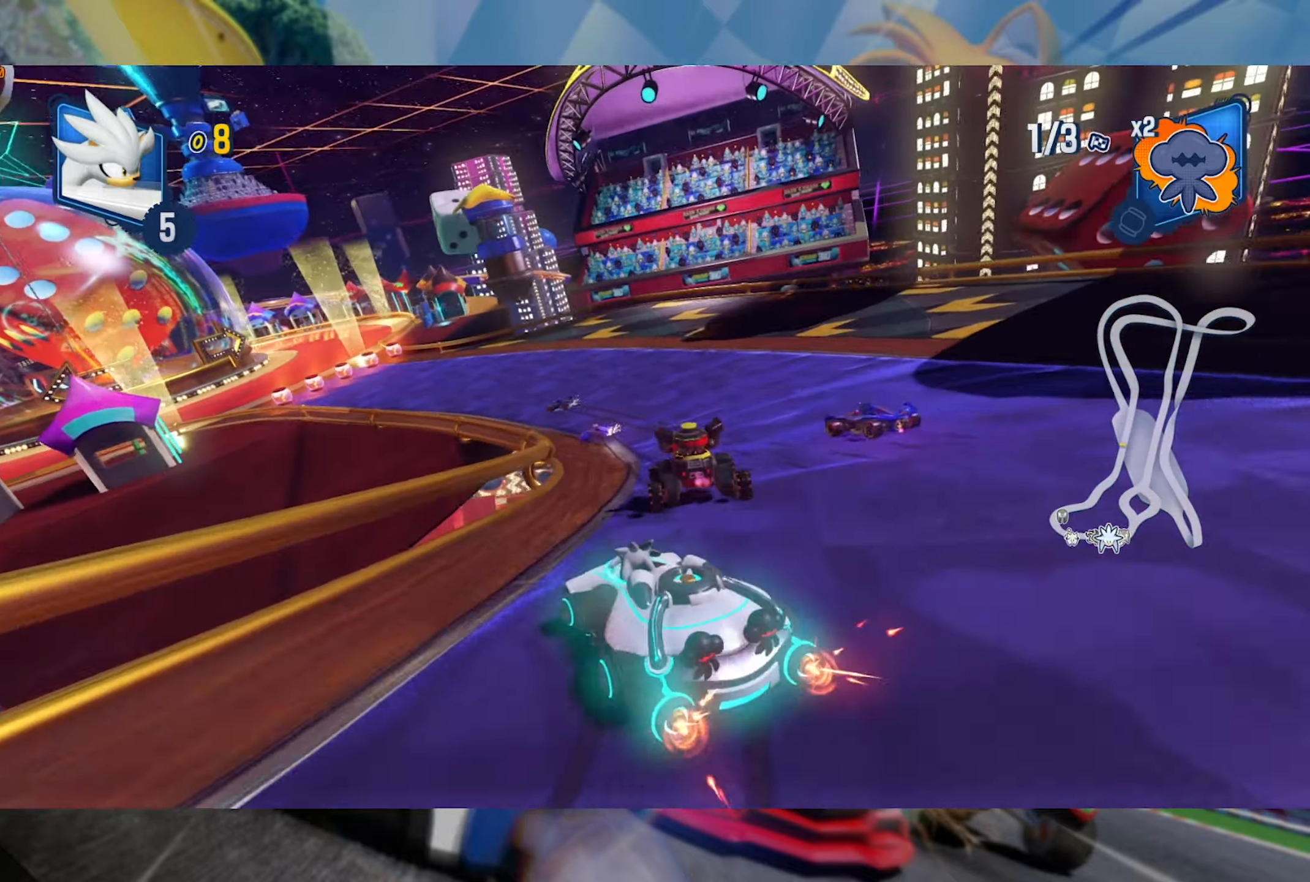
{"dt_ms": 500, "buttons": ["L2", "R2"], "left_stick": "left", "right_stick": "center", "events": [[150, "left_stick", "left"], [317, "left_stick", "center"], [450, "left_stick", "left"]]}
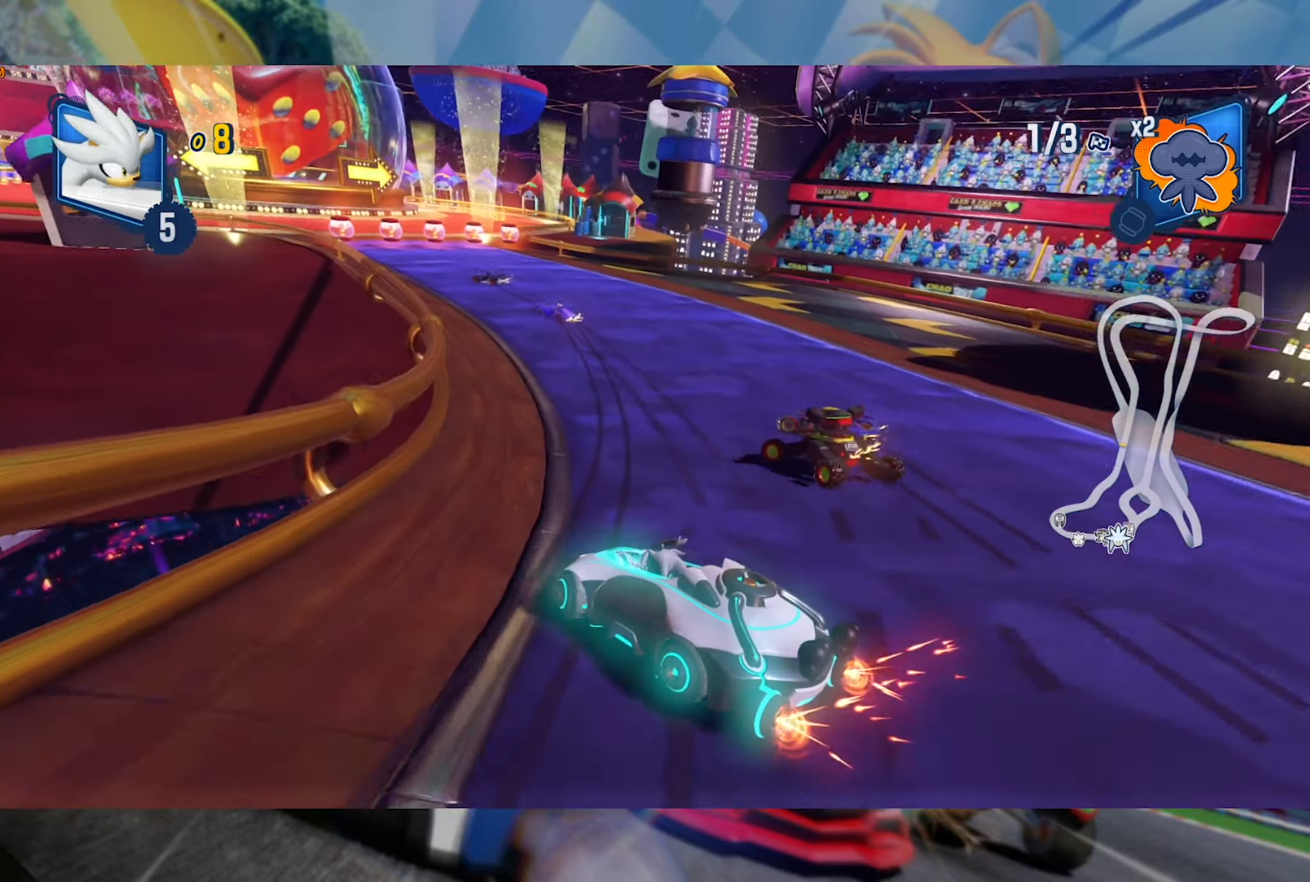
{"dt_ms": 500, "buttons": ["L2", "R2"], "left_stick": "center", "right_stick": "center", "events": [[50, "left_stick", "down"], [183, "A", "down"], [267, "A", "up"], [383, "left_stick", "center"]]}
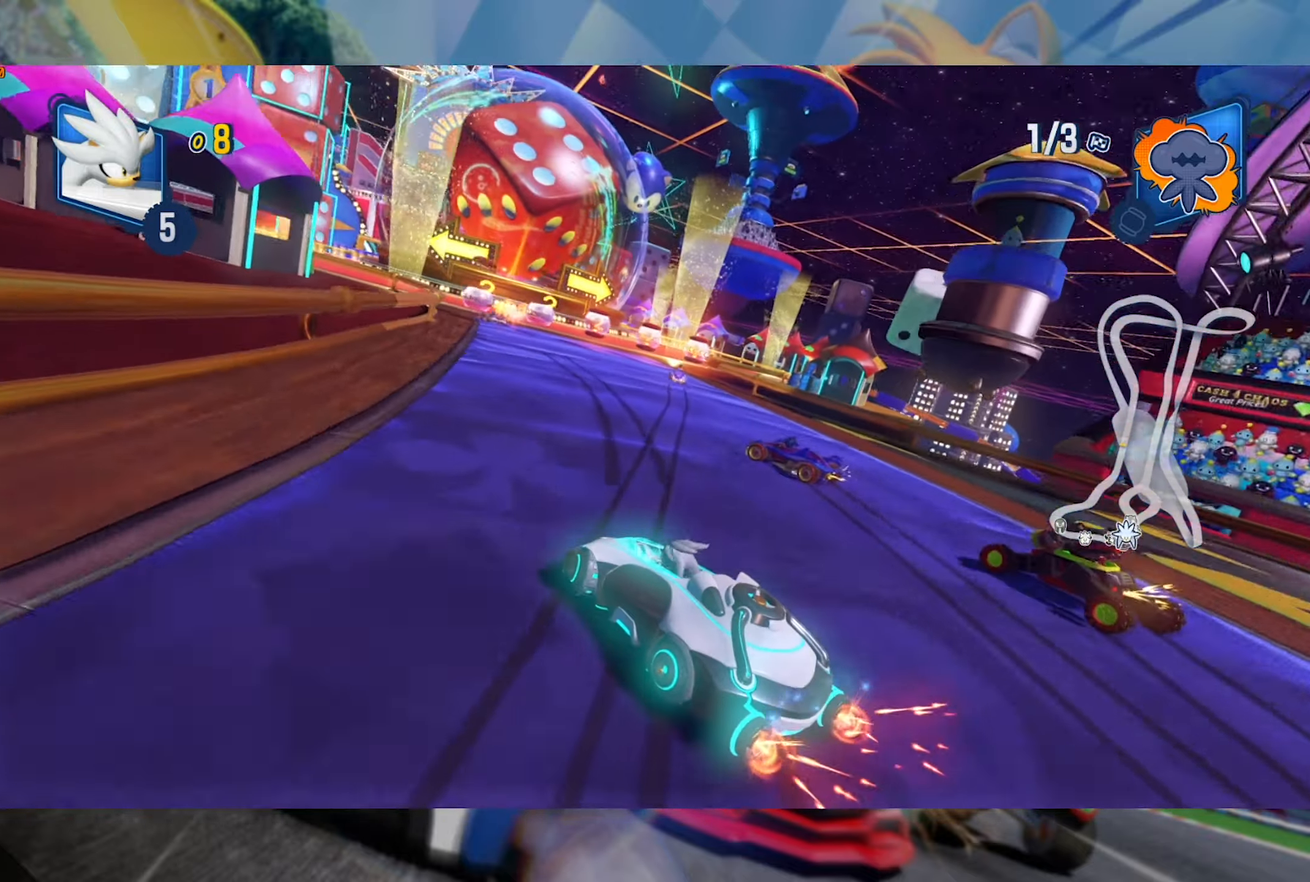
{"dt_ms": 500, "buttons": ["L2", "R2"], "left_stick": "center", "right_stick": "center", "events": [[117, "left_stick", "left"], [267, "left_stick", "center"]]}
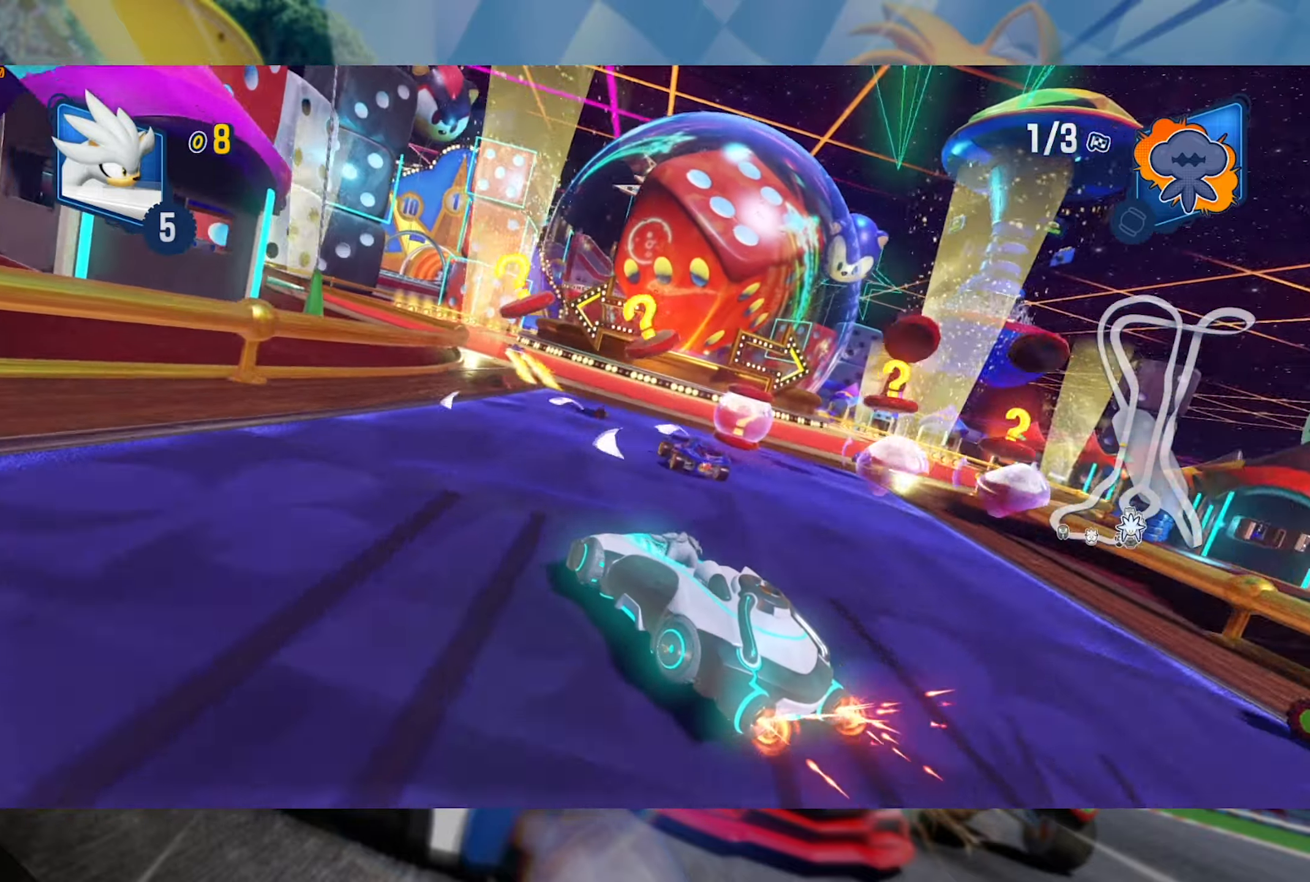
{"dt_ms": 500, "buttons": ["L2", "R2"], "left_stick": "right", "right_stick": "center", "events": [[383, "left_stick", "right"]]}
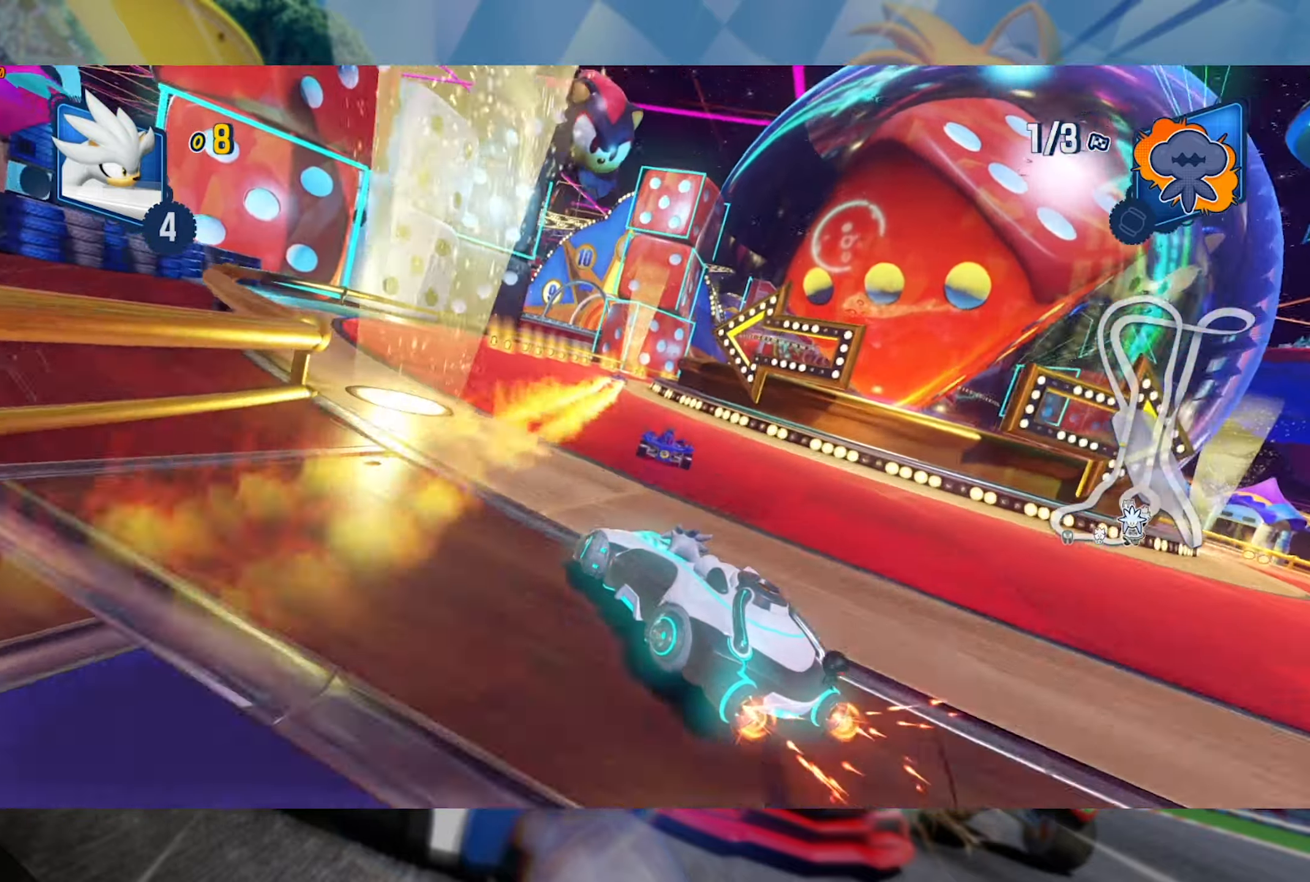
{"dt_ms": 500, "buttons": ["L2", "R2"], "left_stick": "center", "right_stick": "center", "events": [[17, "left_stick", "center"], [217, "left_stick", "right"], [467, "left_stick", "center"]]}
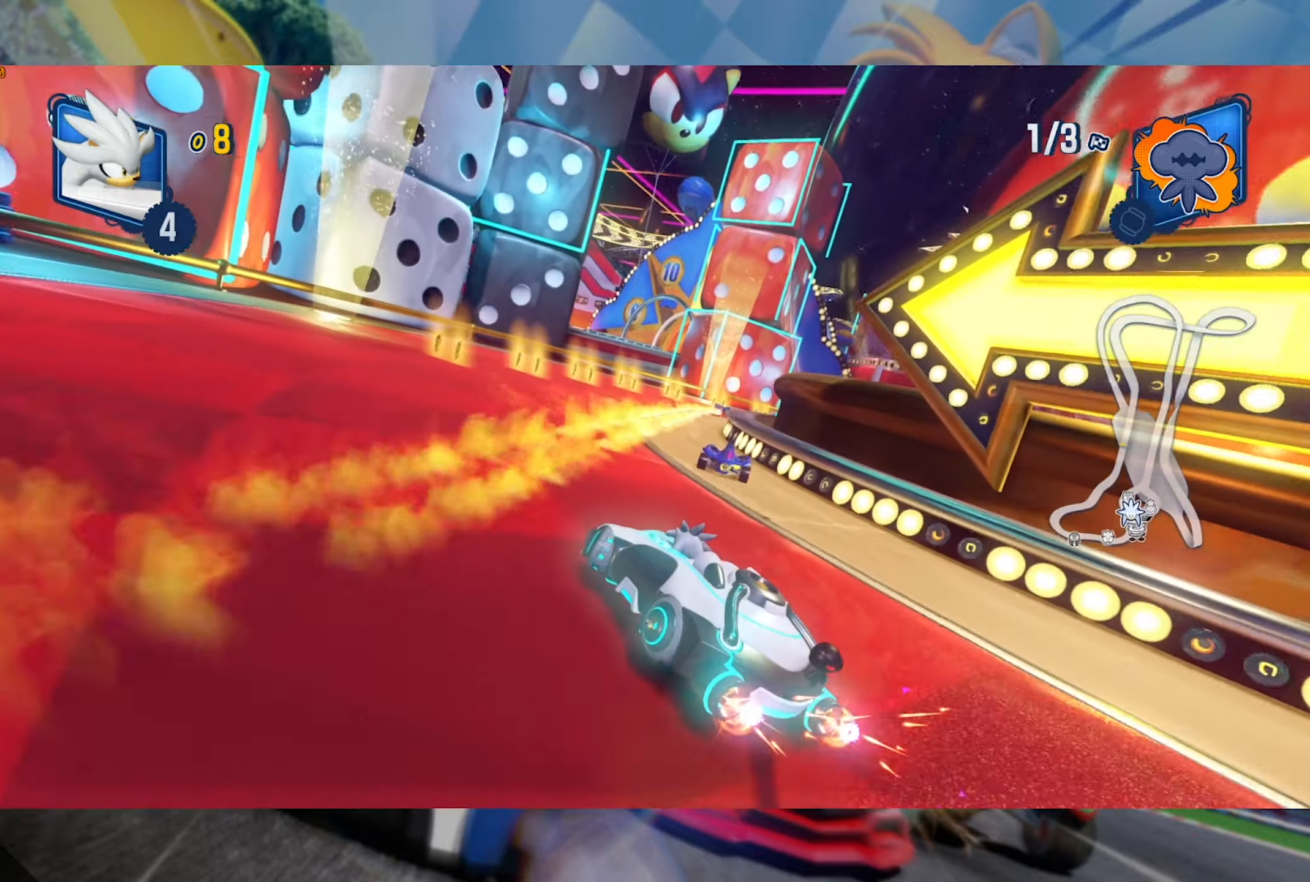
{"dt_ms": 1000, "buttons": ["L2", "R2"], "left_stick": "right", "right_stick": "center", "events": [[217, "L2", "up"], [450, "left_stick", "right"], [500, "L2", "down"]]}
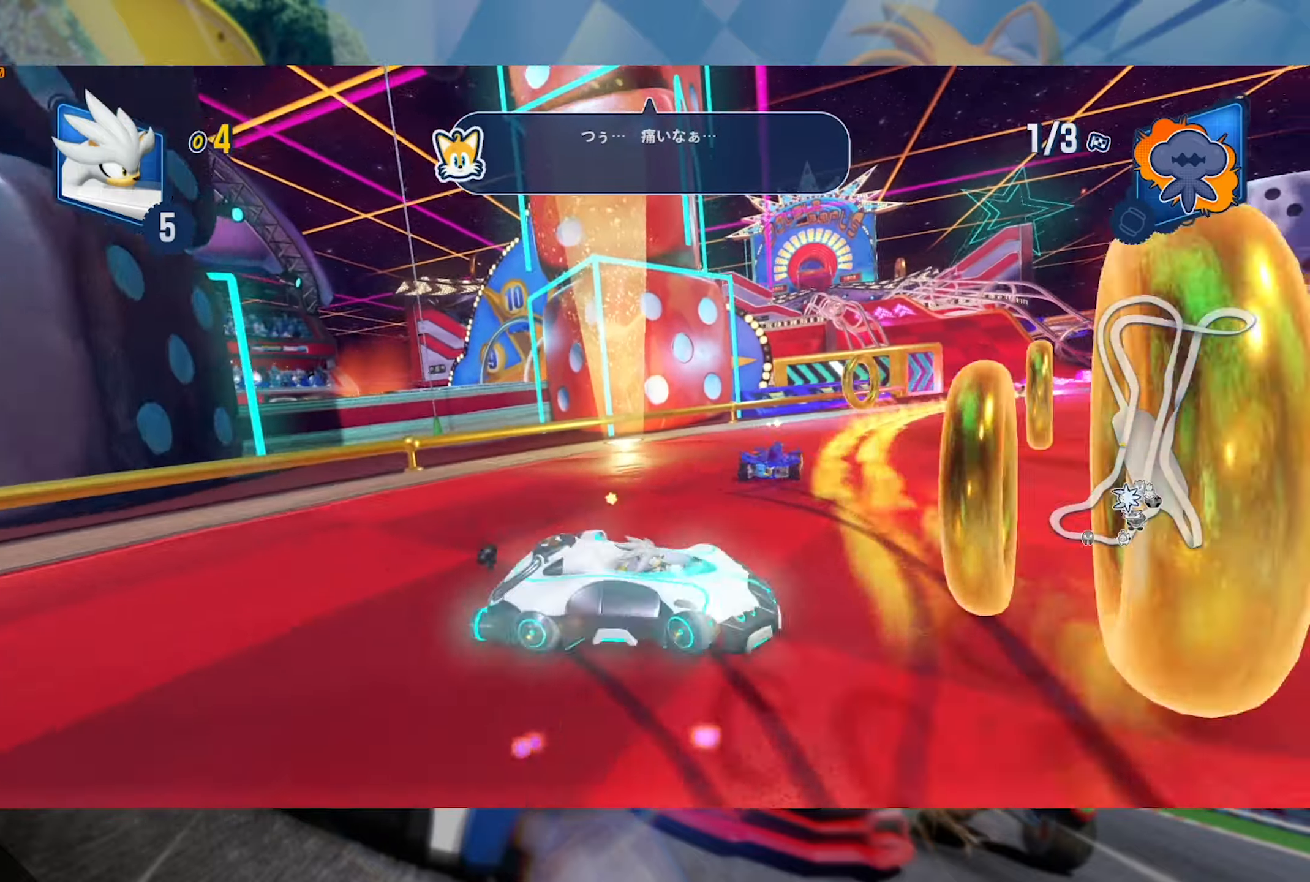
{"dt_ms": 500, "buttons": ["R2"], "left_stick": "center", "right_stick": "center", "events": [[117, "L2", "up"], [334, "left_stick", "center"]]}
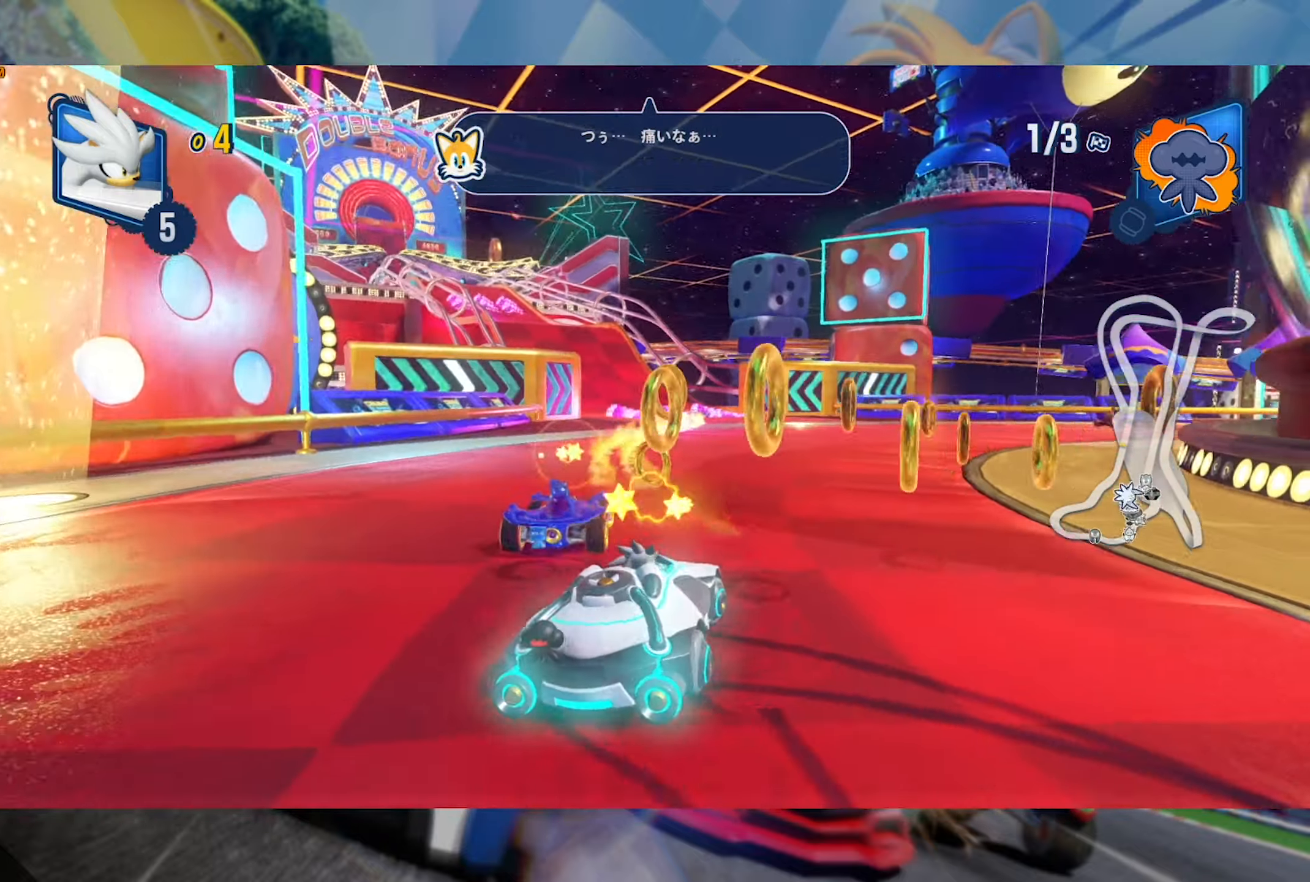
{"dt_ms": 500, "buttons": ["R2"], "left_stick": "center", "right_stick": "center", "events": []}
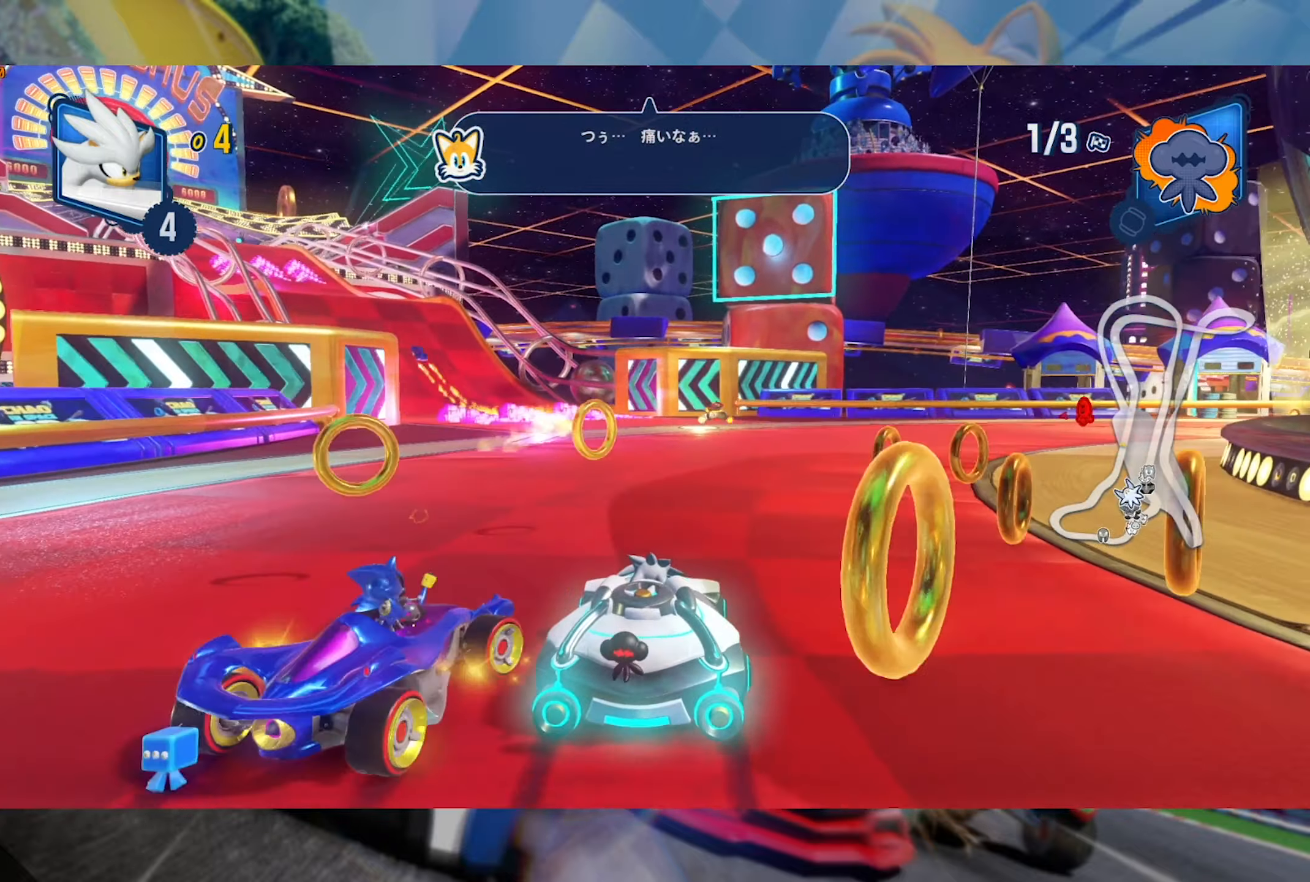
{"dt_ms": 1000, "buttons": ["L2", "R2"], "left_stick": "center", "right_stick": "center", "events": [[50, "left_stick", "left"], [134, "L2", "down"], [284, "left_stick", "center"], [450, "left_stick", "right"], [984, "left_stick", "center"]]}
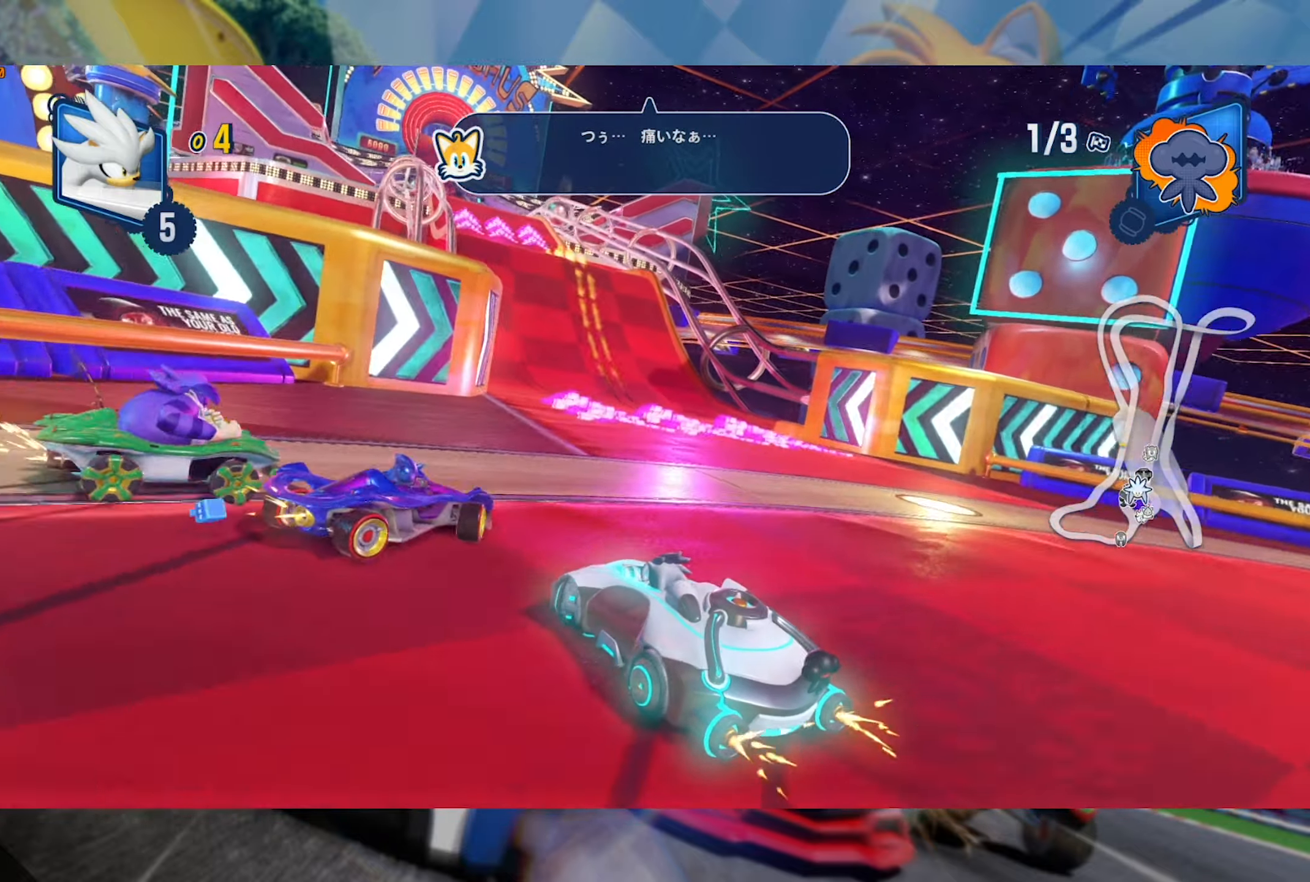
{"dt_ms": 500, "buttons": ["L2", "R2"], "left_stick": "center", "right_stick": "center", "events": []}
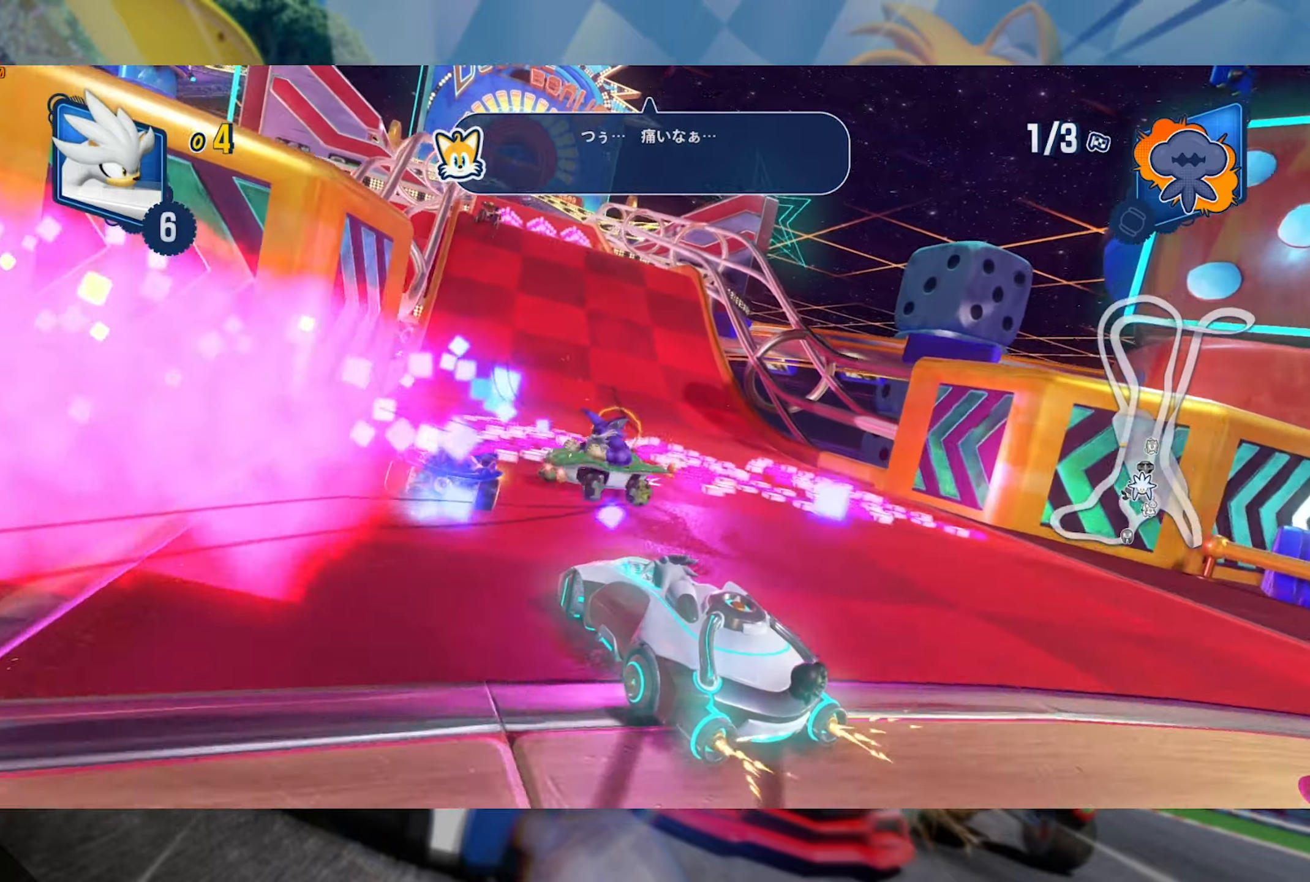
{"dt_ms": 500, "buttons": ["L2", "R2"], "left_stick": "center", "right_stick": "center", "events": [[284, "left_stick", "right"], [400, "left_stick", "center"]]}
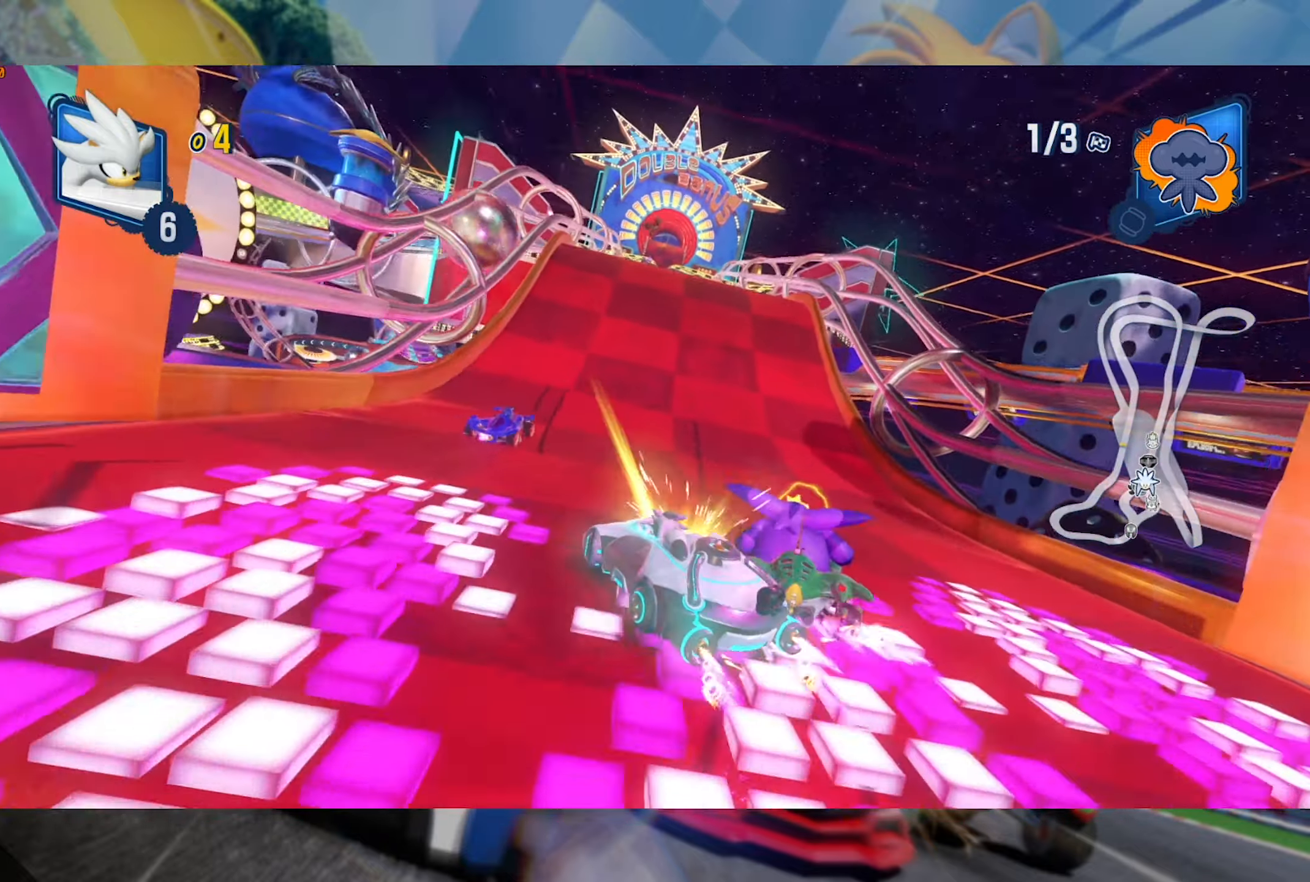
{"dt_ms": 500, "buttons": ["R2"], "left_stick": "right", "right_stick": "center", "events": [[100, "left_stick", "right"], [434, "L2", "up"]]}
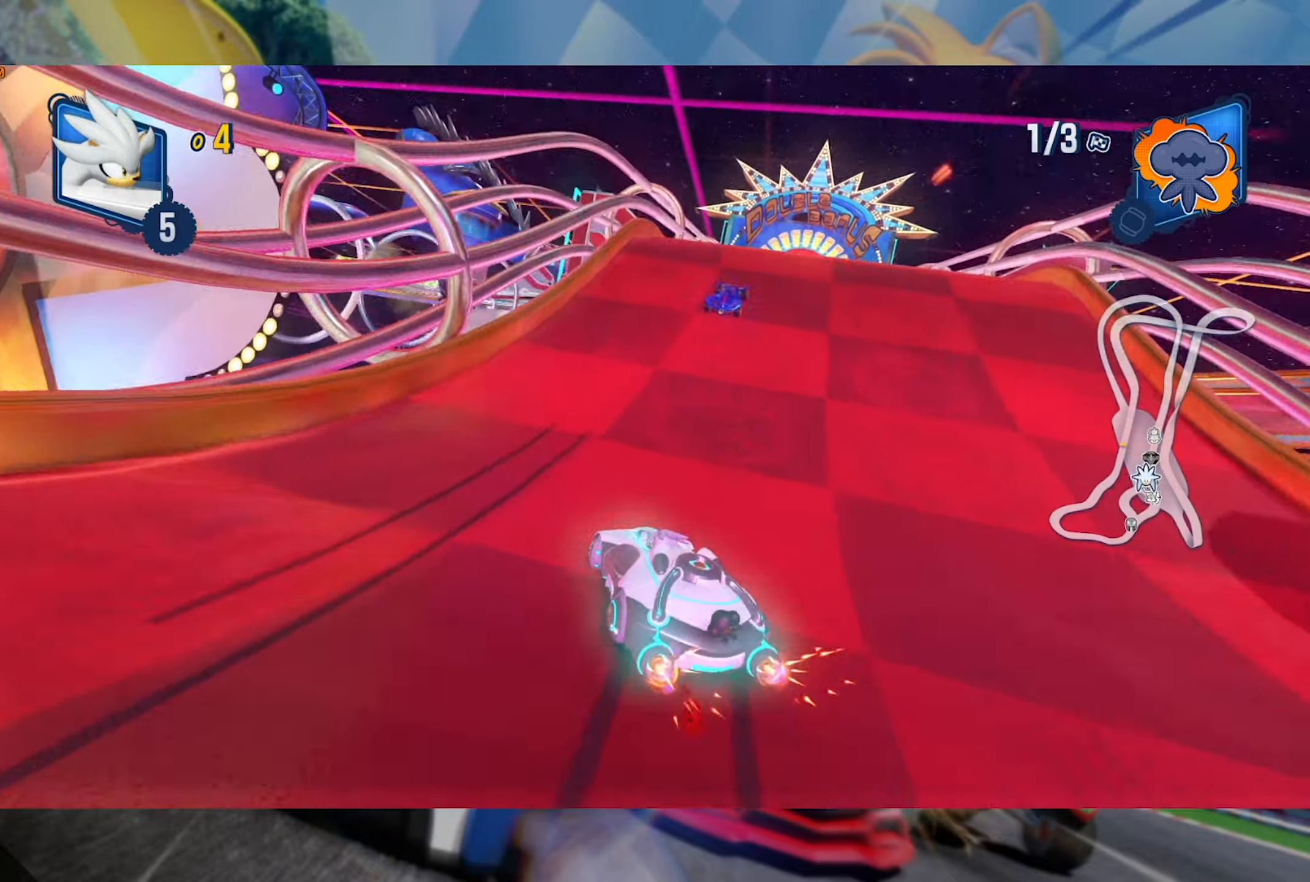
{"dt_ms": 500, "buttons": ["L2", "R2"], "left_stick": "center", "right_stick": "center", "events": [[100, "left_stick", "center"], [250, "left_stick", "left"], [316, "L2", "down"], [500, "left_stick", "center"]]}
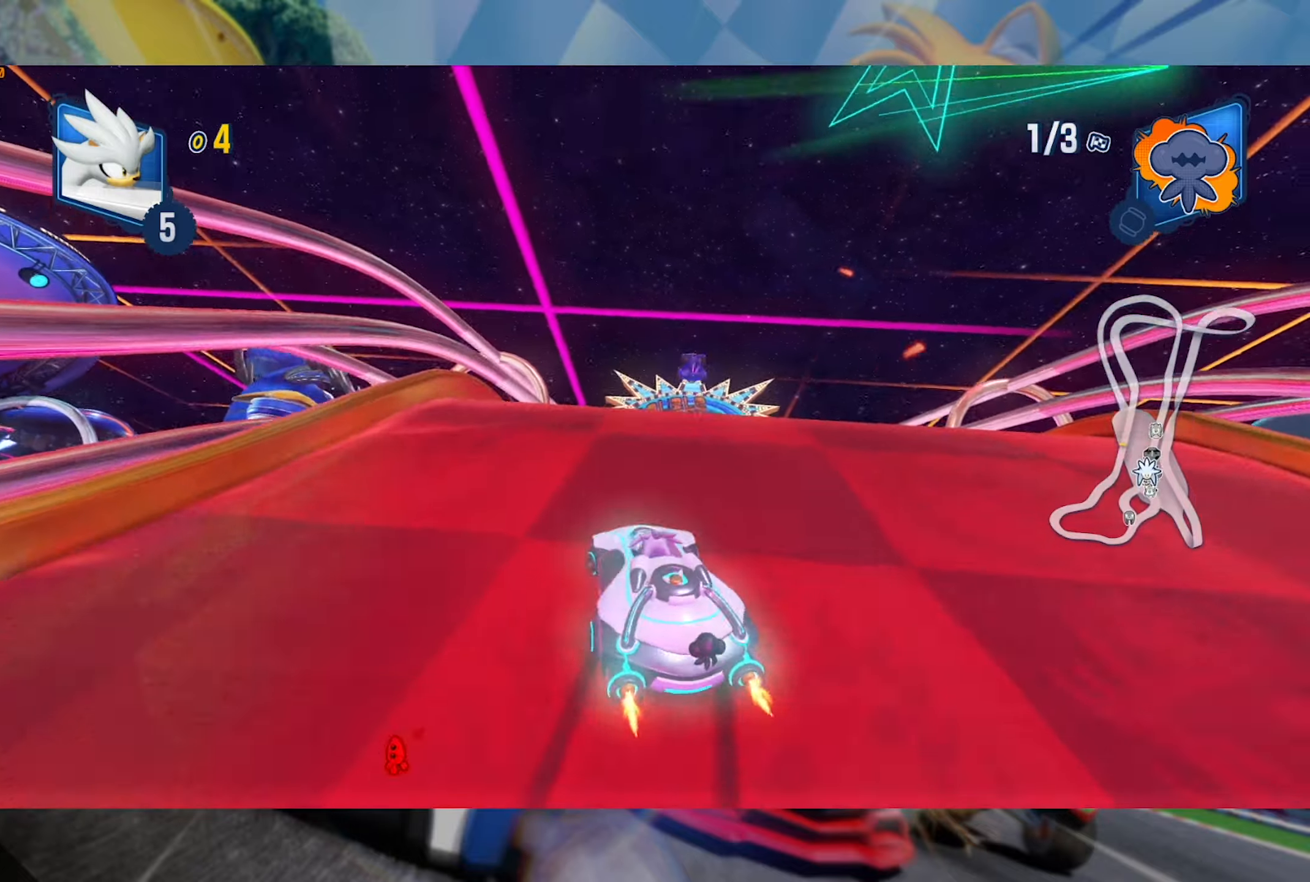
{"dt_ms": 500, "buttons": ["L2", "R2"], "left_stick": "right", "right_stick": "right", "events": [[116, "left_stick", "right"], [233, "left_stick", "center"], [333, "right_stick", "right"], [366, "left_stick", "right"]]}
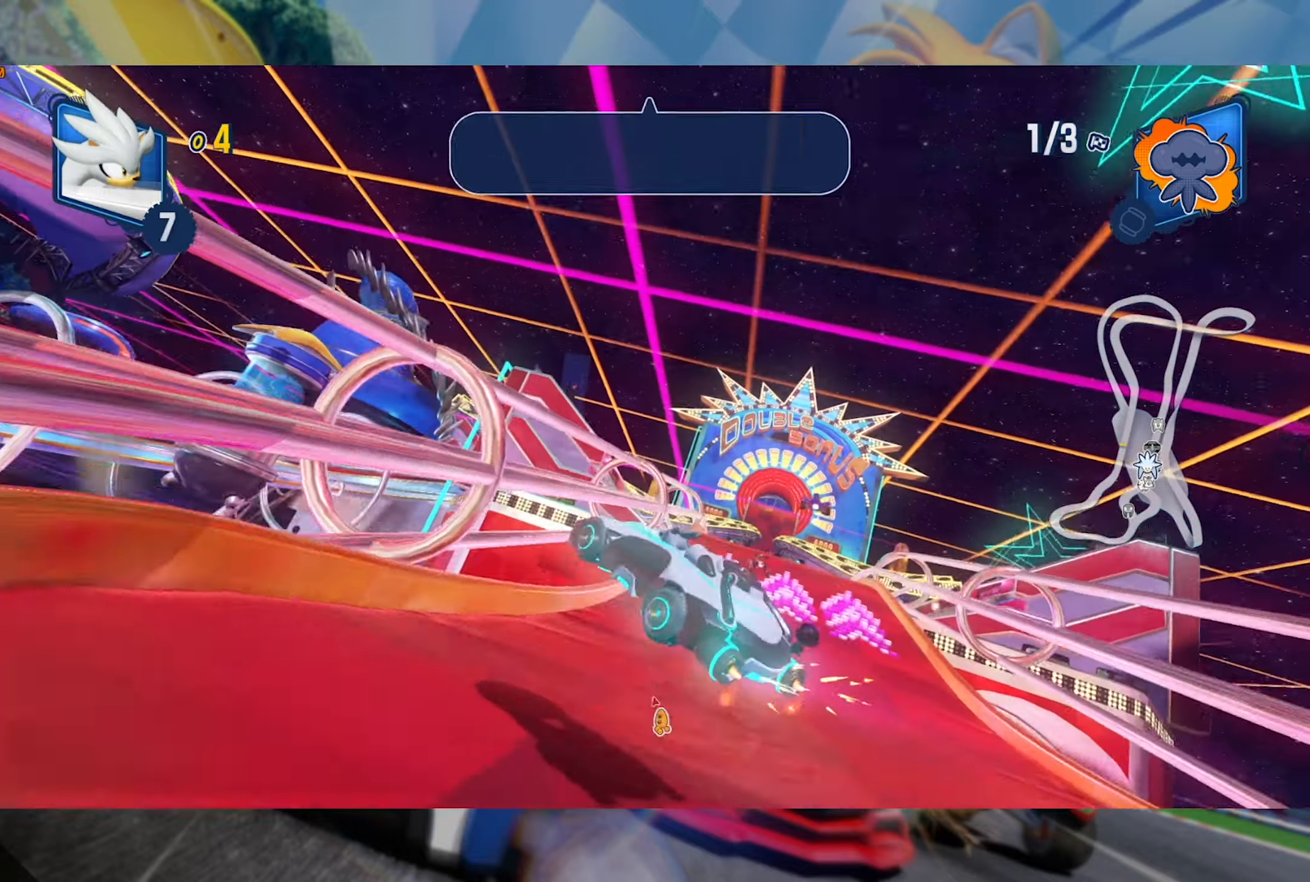
{"dt_ms": 500, "buttons": ["L2", "R2"], "left_stick": "center", "right_stick": "center", "events": [[83, "right_stick", "center"], [150, "left_stick", "center"], [150, "right_stick", "right"], [266, "left_stick", "right"], [416, "right_stick", "center"], [466, "left_stick", "center"]]}
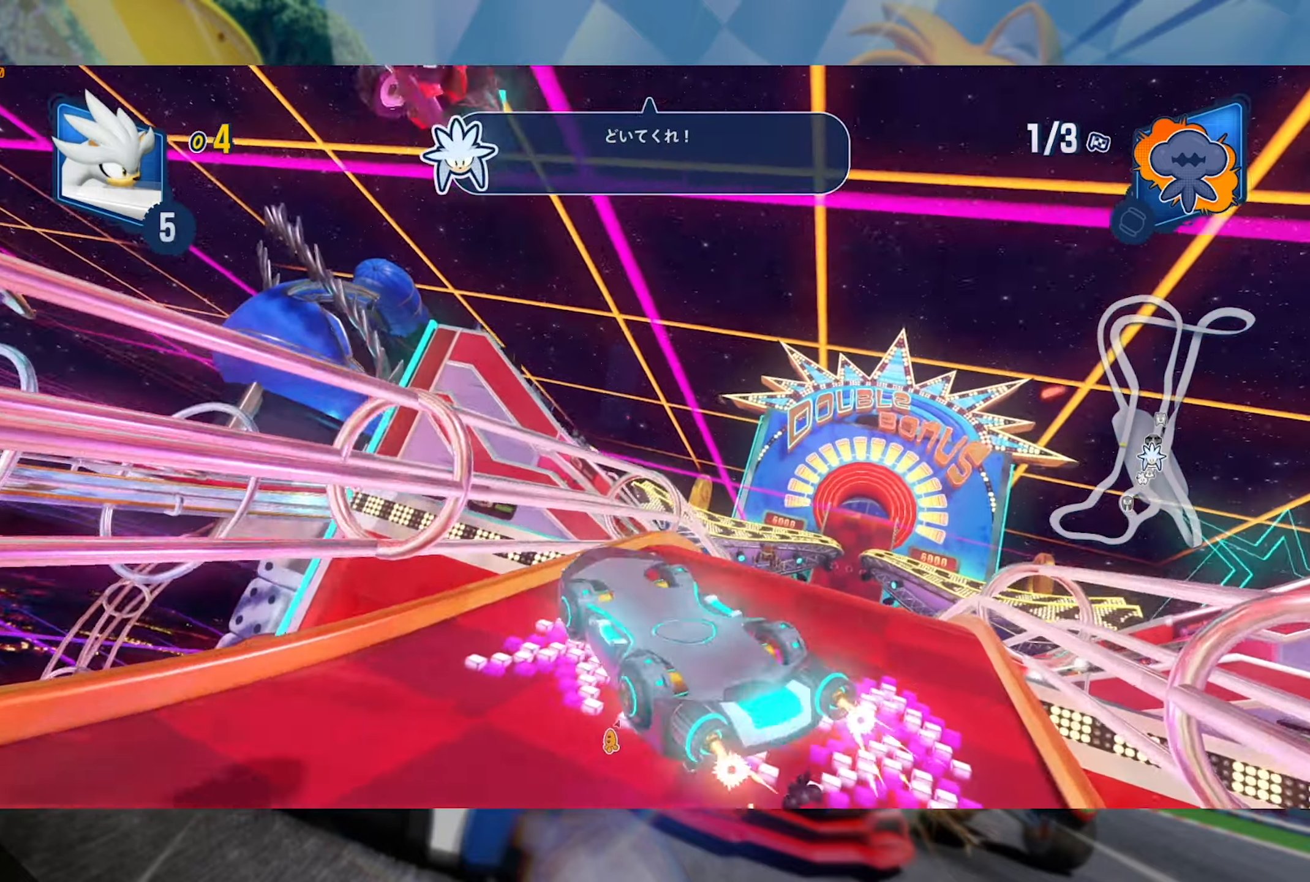
{"dt_ms": 500, "buttons": ["L2", "R2"], "left_stick": "right", "right_stick": "center", "events": [[33, "left_stick", "right"]]}
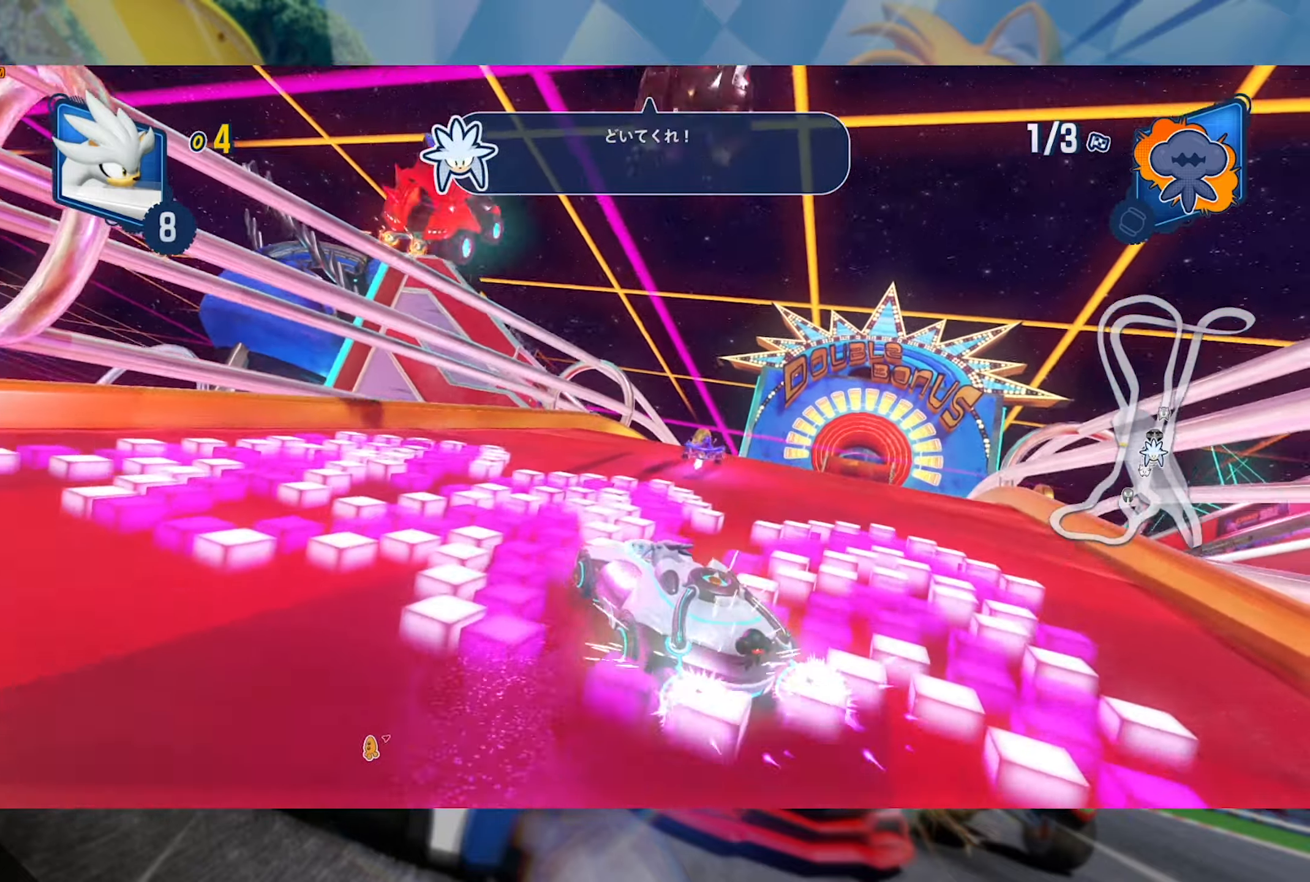
{"dt_ms": 500, "buttons": ["R2"], "left_stick": "right", "right_stick": "center", "events": [[266, "L2", "up"]]}
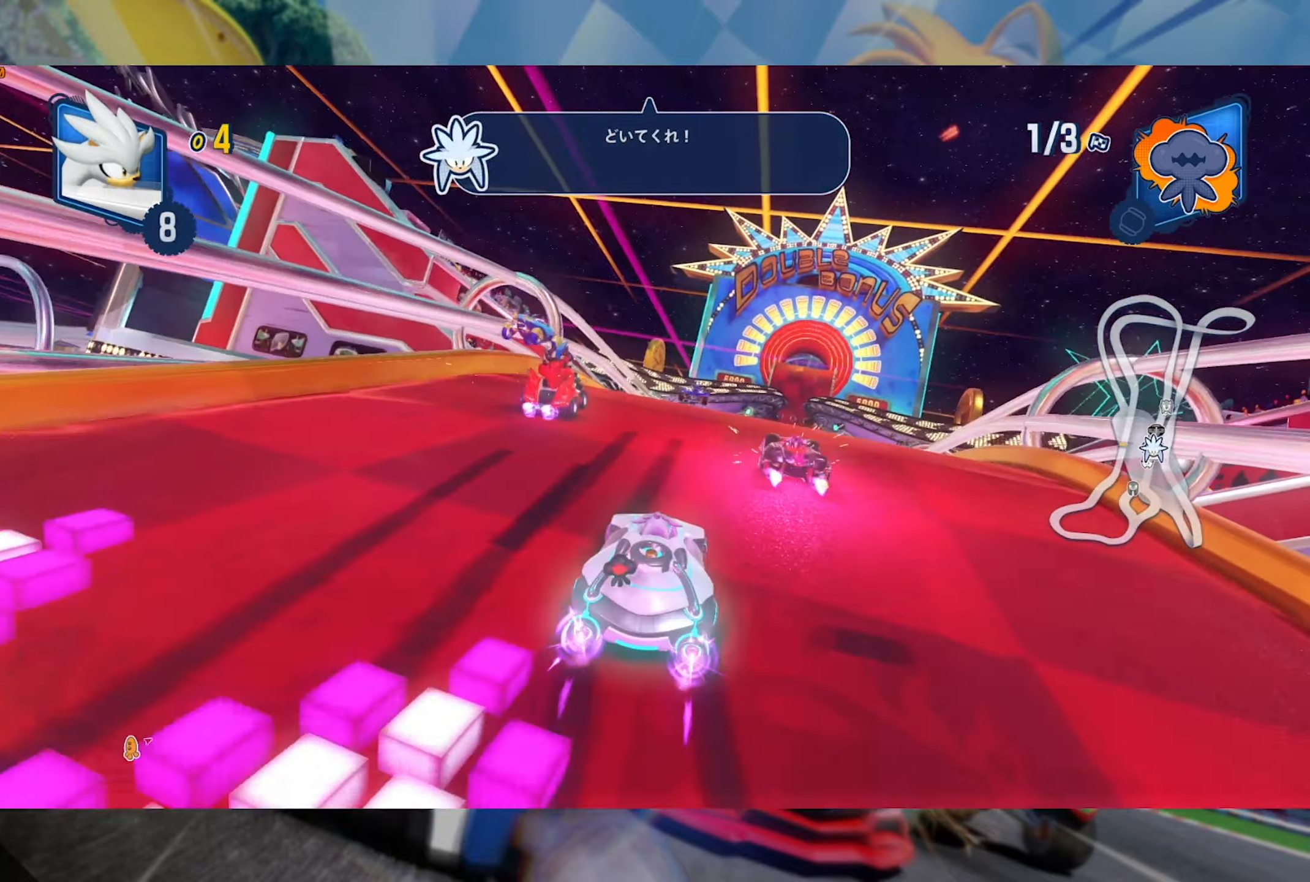
{"dt_ms": 500, "buttons": ["R2"], "left_stick": "left", "right_stick": "center", "events": [[33, "left_stick", "center"], [366, "left_stick", "left"]]}
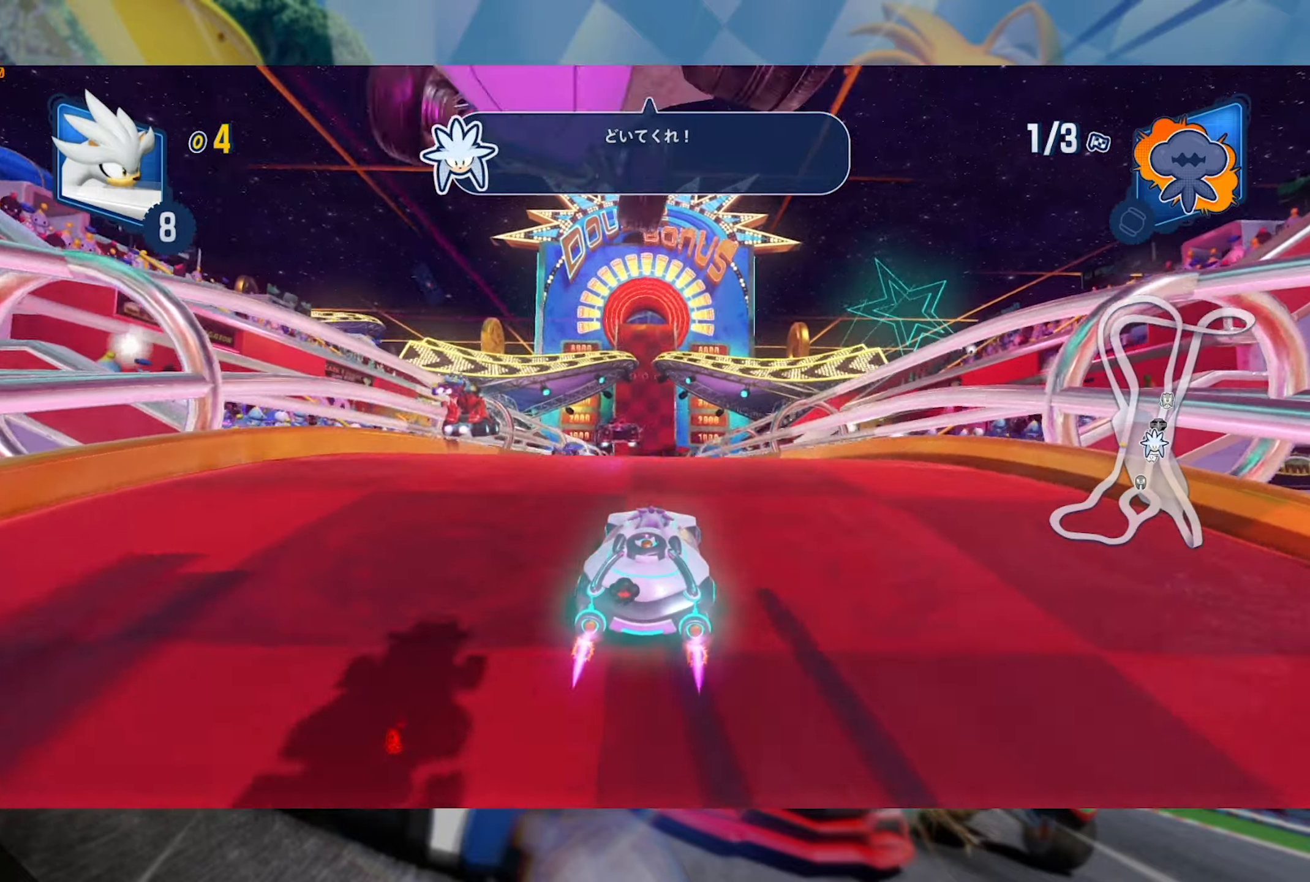
{"dt_ms": 500, "buttons": ["R2"], "left_stick": "center", "right_stick": "center", "events": [[16, "left_stick", "center"]]}
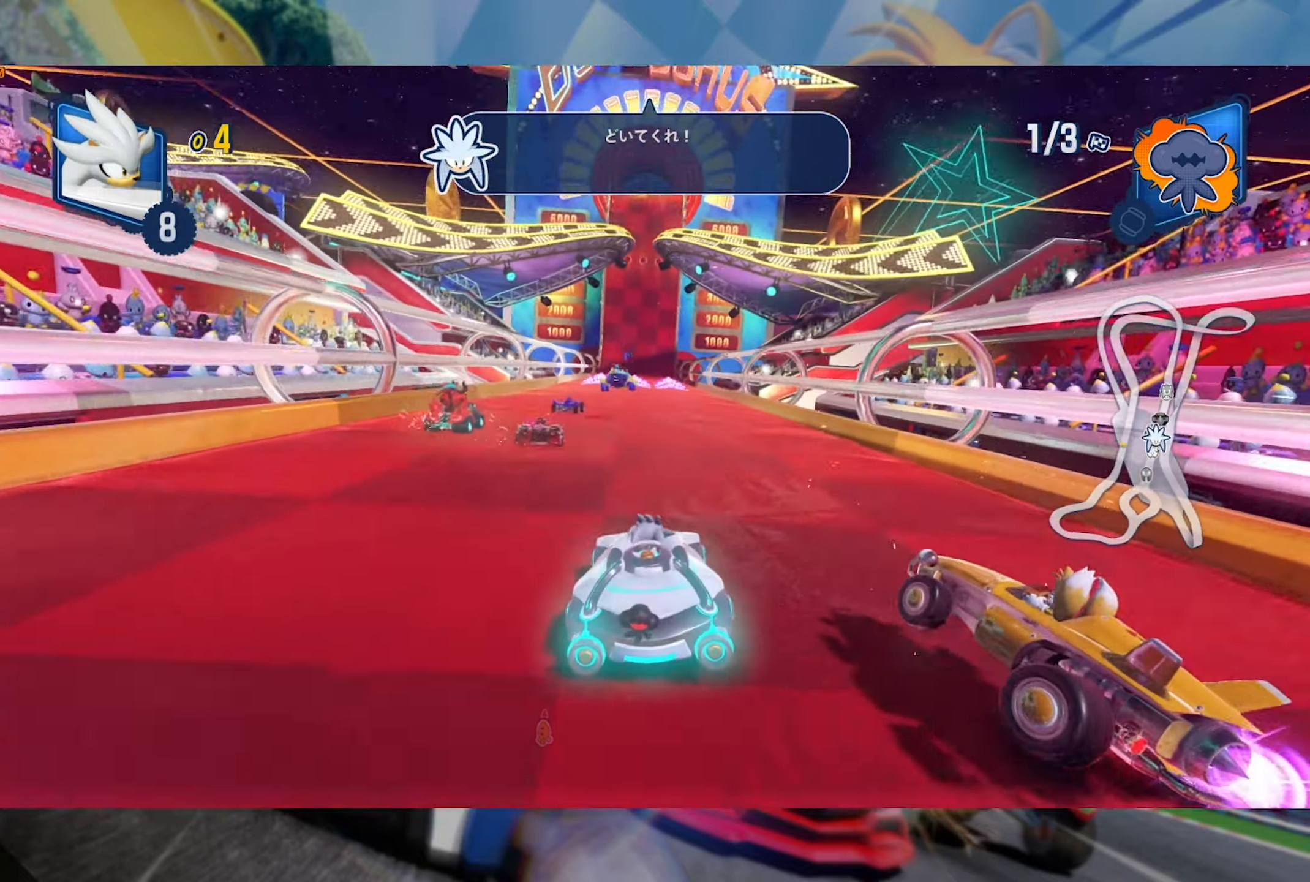
{"dt_ms": 500, "buttons": ["R2"], "left_stick": "center", "right_stick": "center", "events": [[216, "left_stick", "left"], [400, "left_stick", "center"]]}
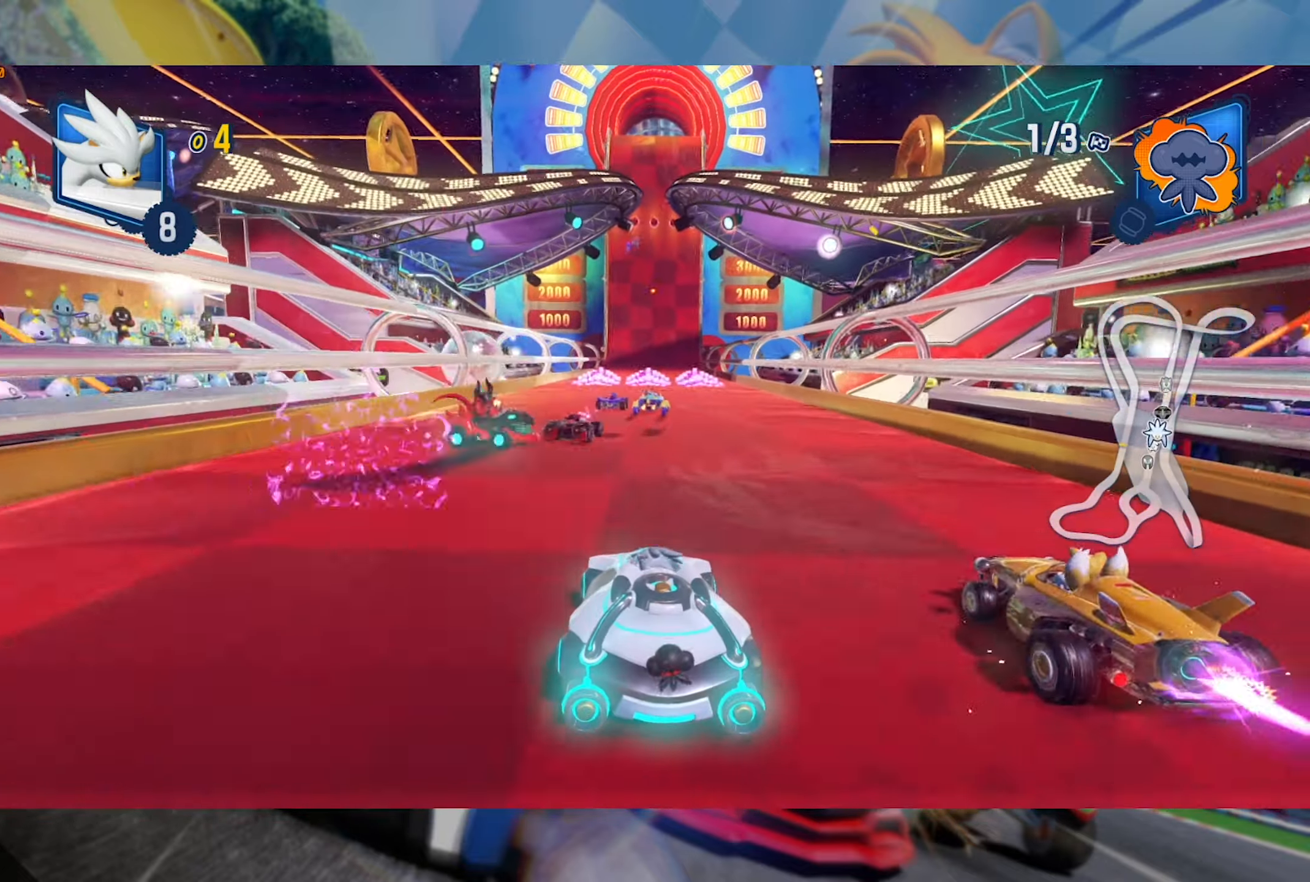
{"dt_ms": 500, "buttons": ["R2"], "left_stick": "up", "right_stick": "center", "events": [[100, "left_stick", "up-right"], [300, "A", "down"], [333, "left_stick", "up"], [433, "A", "up"]]}
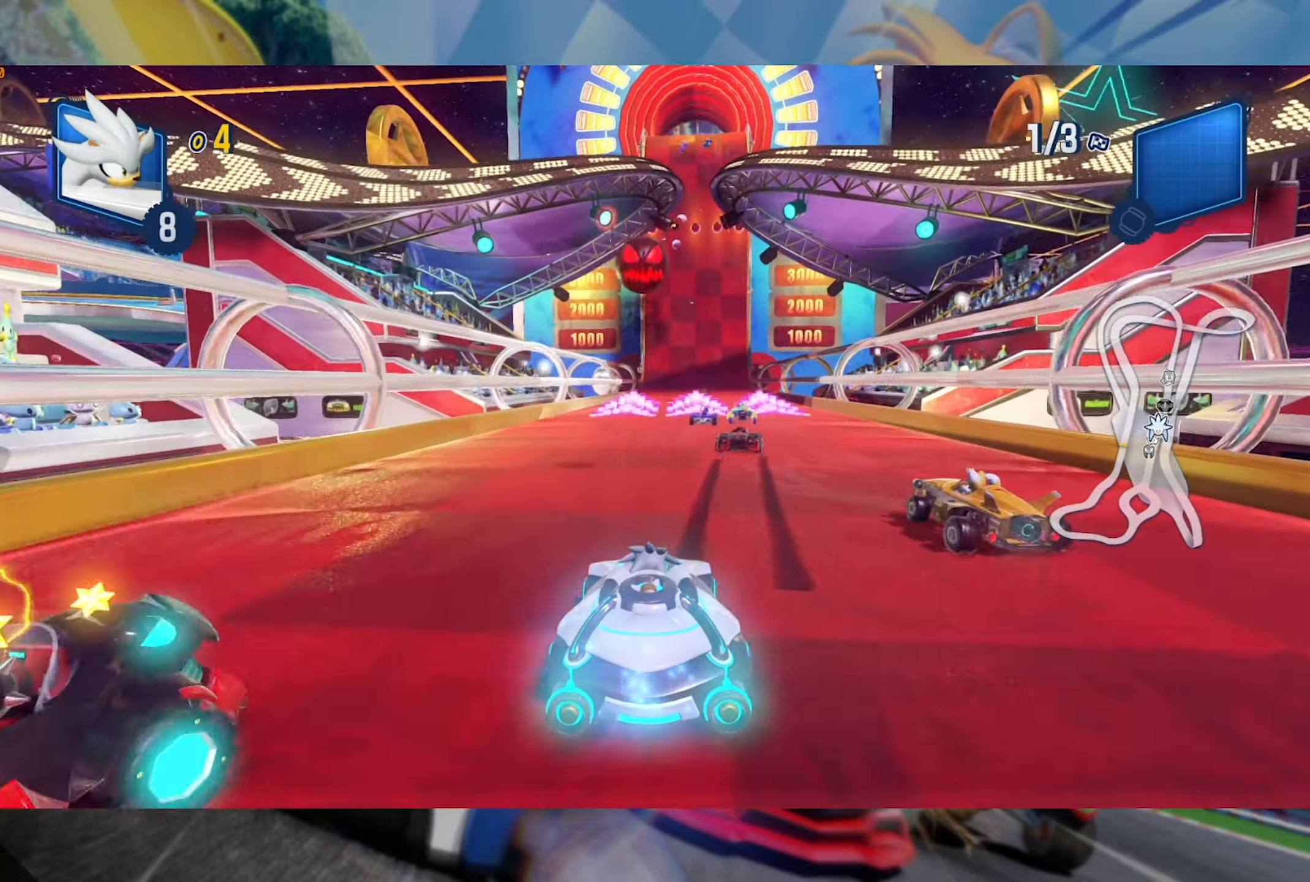
{"dt_ms": 500, "buttons": ["R2"], "left_stick": "center", "right_stick": "center", "events": [[166, "left_stick", "center"]]}